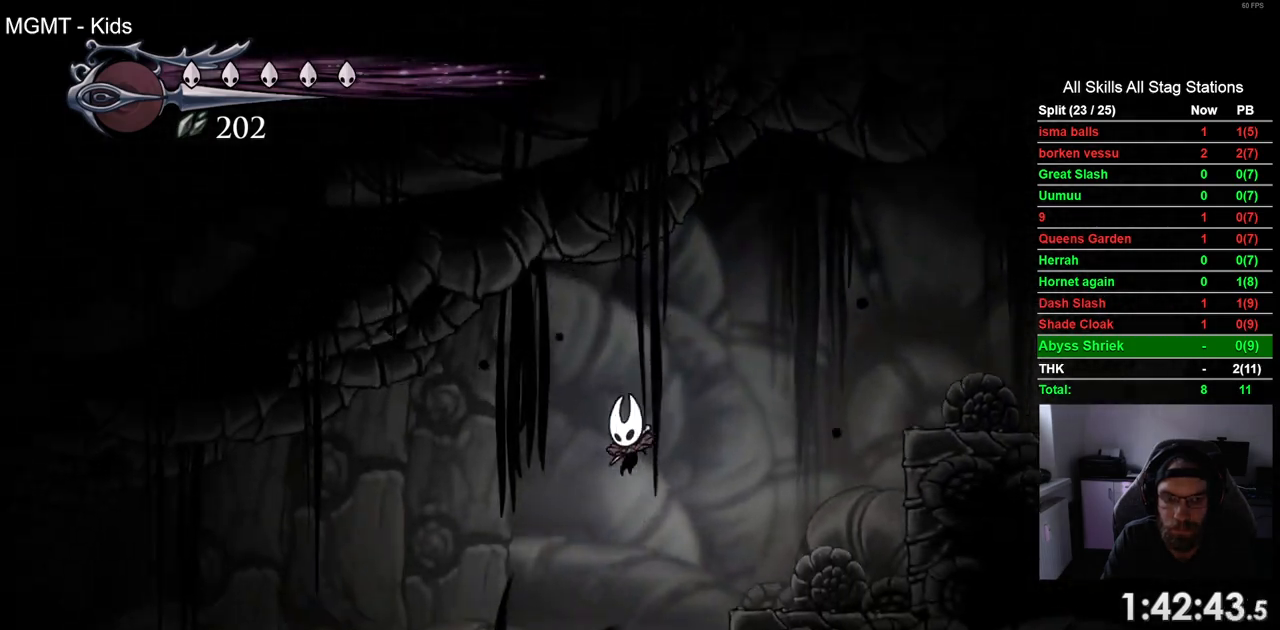
Gameplay with a controller (PlayStation layout); each line is a JSON object with the inputs held at the frame after it. "events" lists button and stick changes between this image and that frame as [ms after this image, input, new state], when the widget could be followed in between.
{"buttons": ["DPAD_LEFT"], "left_stick": "center", "right_stick": "center", "events": [[217, "R2", "up"]]}
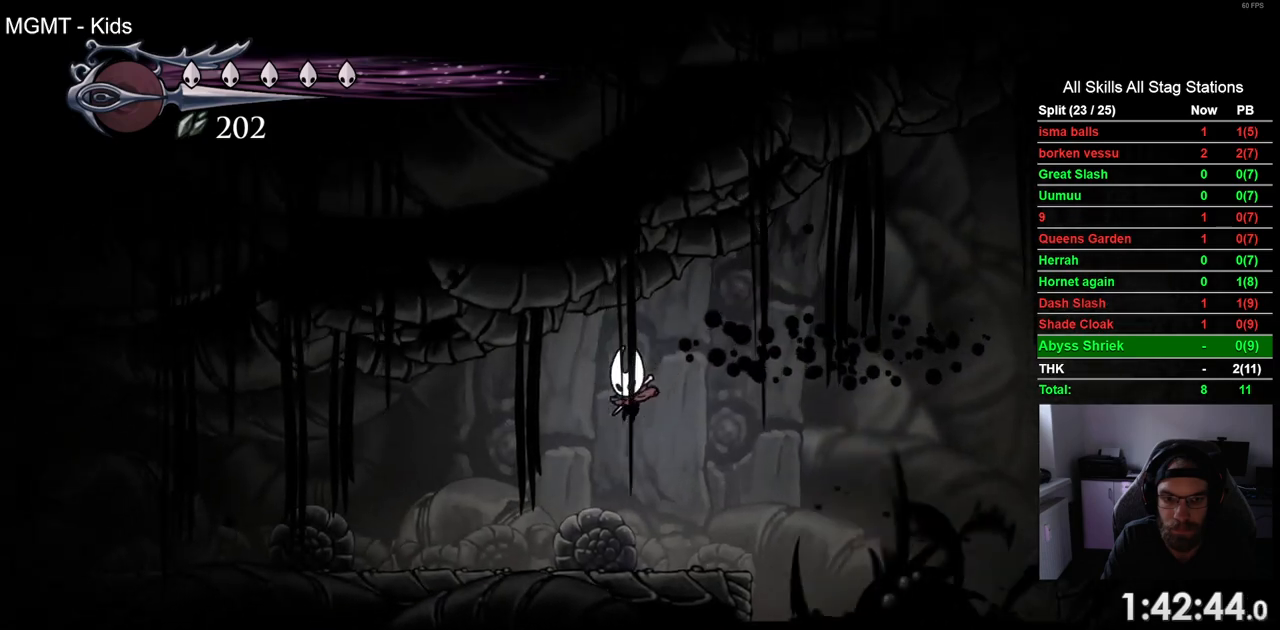
{"buttons": ["DPAD_LEFT"], "left_stick": "center", "right_stick": "center", "events": [[167, "R2", "down"], [400, "R2", "up"]]}
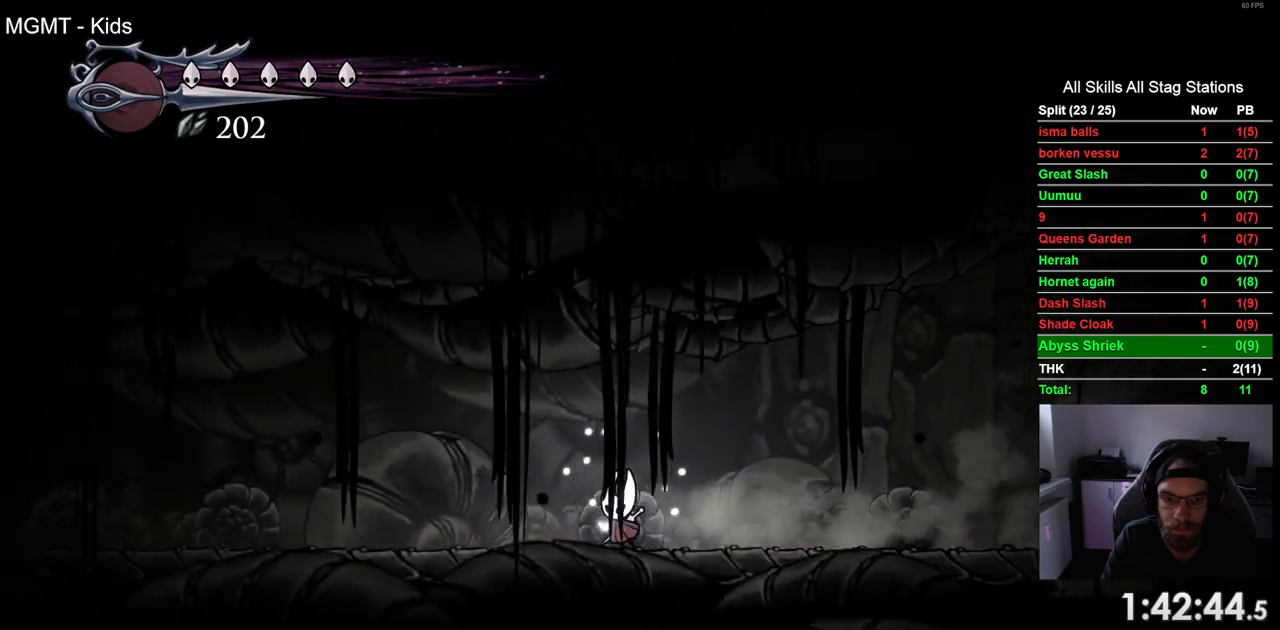
{"buttons": ["DPAD_LEFT"], "left_stick": "center", "right_stick": "center", "events": [[233, "R2", "down"], [450, "R2", "up"]]}
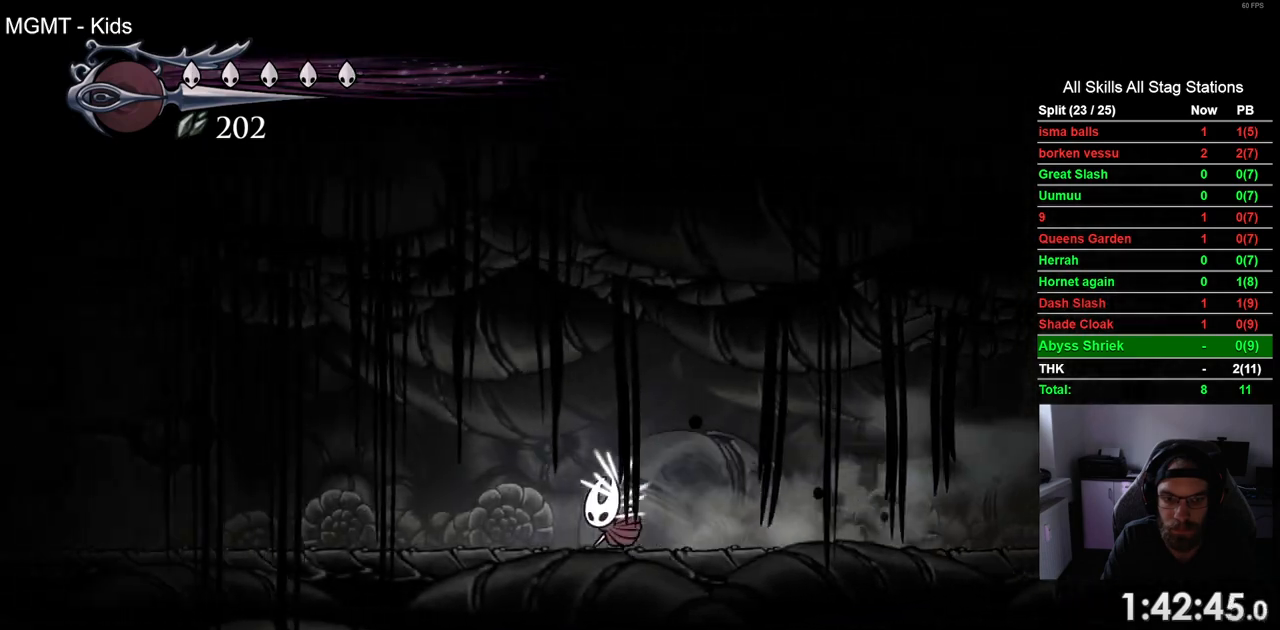
{"buttons": ["R2", "DPAD_LEFT"], "left_stick": "center", "right_stick": "center", "events": [[350, "R2", "down"]]}
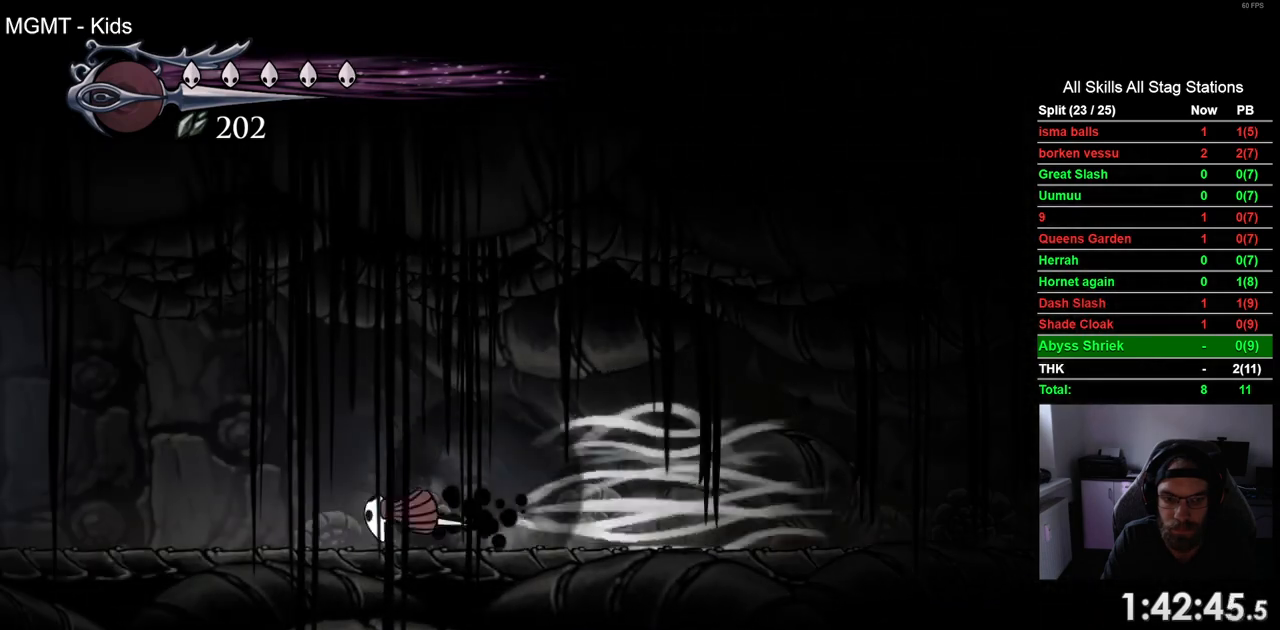
{"buttons": ["R2", "DPAD_LEFT"], "left_stick": "center", "right_stick": "center", "events": [[50, "R2", "up"], [450, "R2", "down"]]}
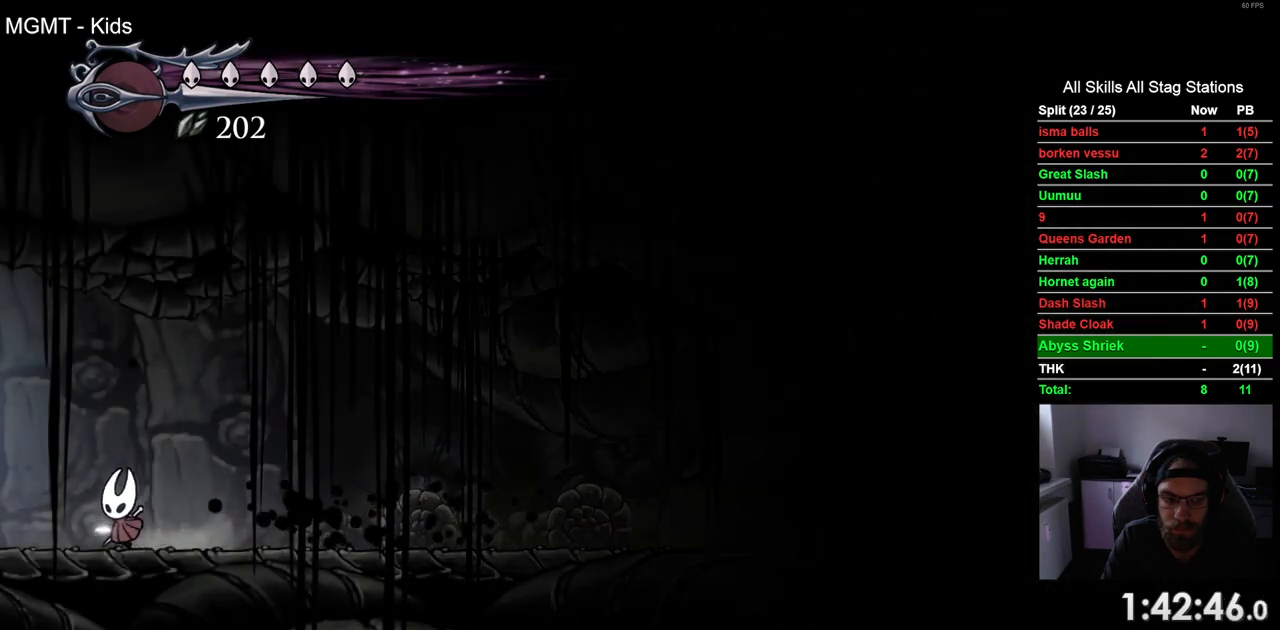
{"buttons": ["DPAD_LEFT"], "left_stick": "center", "right_stick": "center", "events": [[133, "R2", "up"]]}
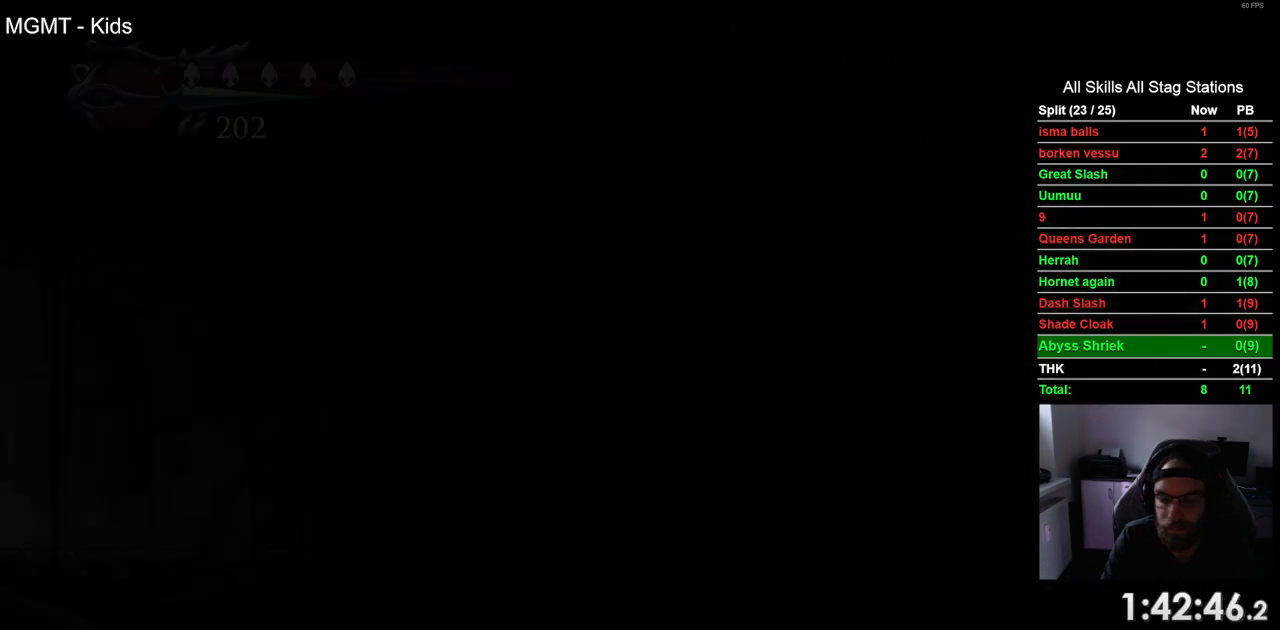
{"buttons": ["DPAD_LEFT"], "left_stick": "center", "right_stick": "center", "events": []}
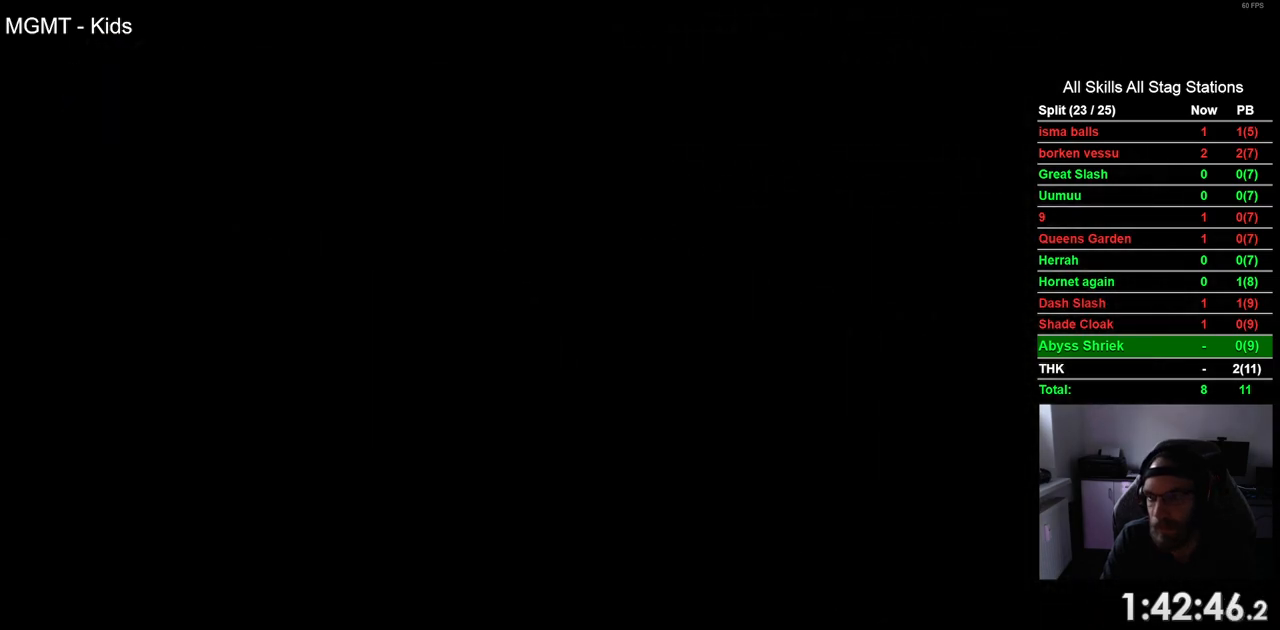
{"buttons": ["DPAD_LEFT"], "left_stick": "center", "right_stick": "center", "events": []}
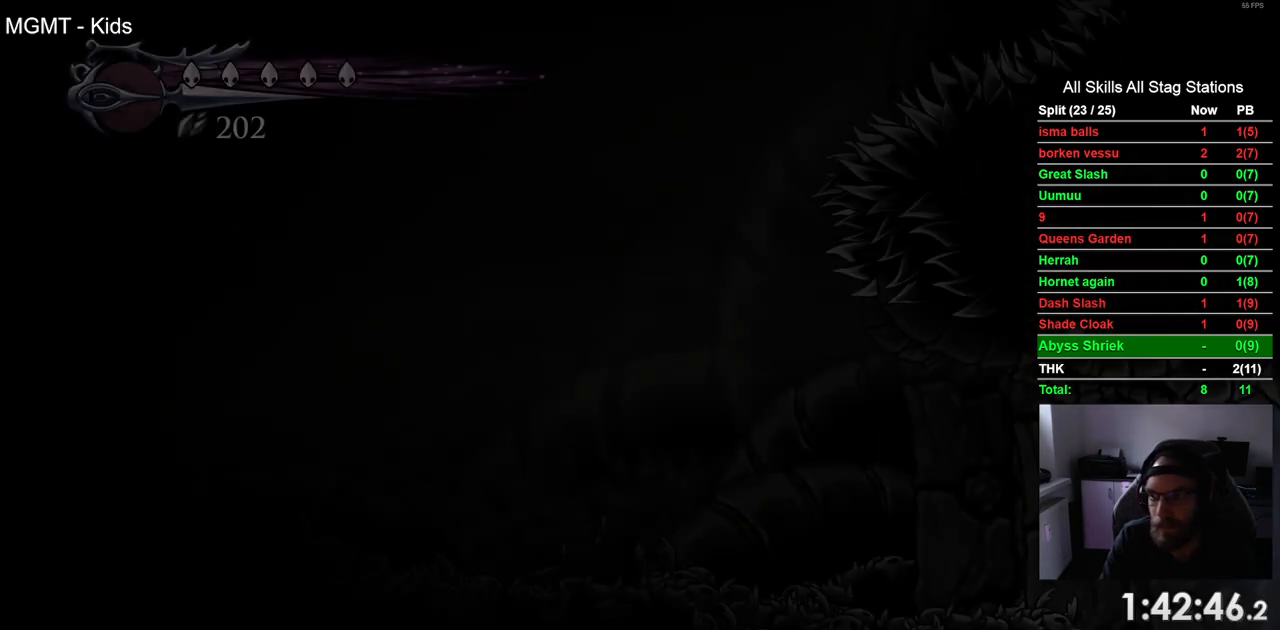
{"buttons": ["R2", "DPAD_LEFT"], "left_stick": "center", "right_stick": "center", "events": [[467, "R2", "down"]]}
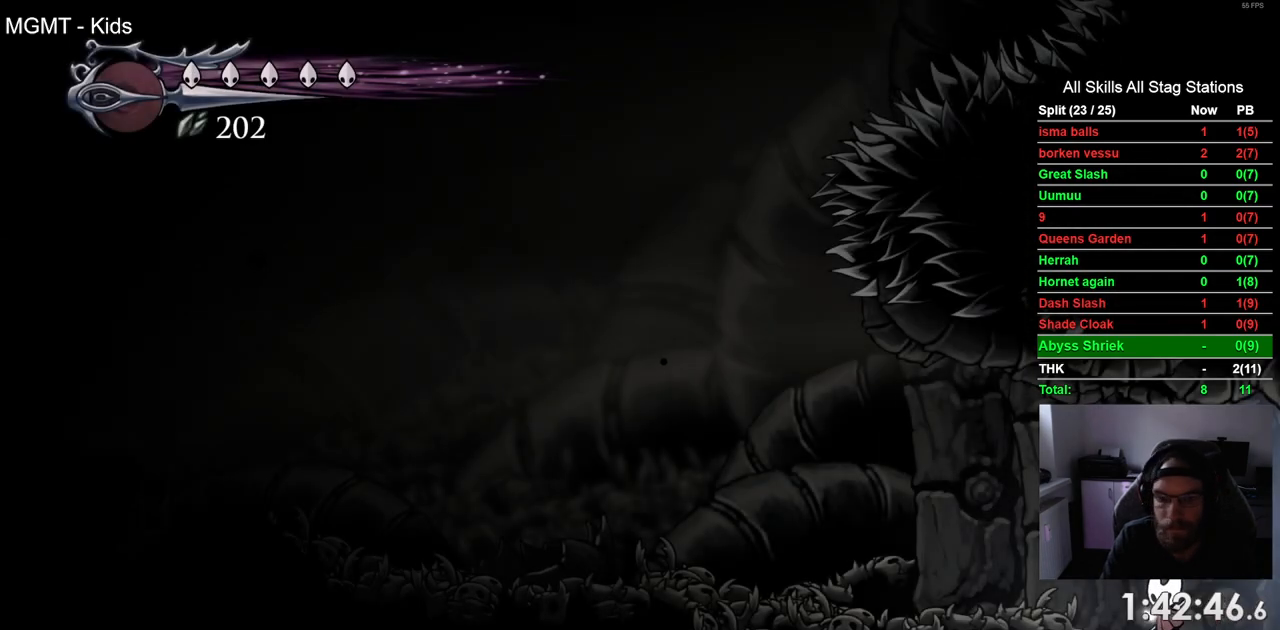
{"buttons": ["CROSS", "DPAD_LEFT"], "left_stick": "center", "right_stick": "center", "events": [[183, "R2", "up"], [450, "CROSS", "down"]]}
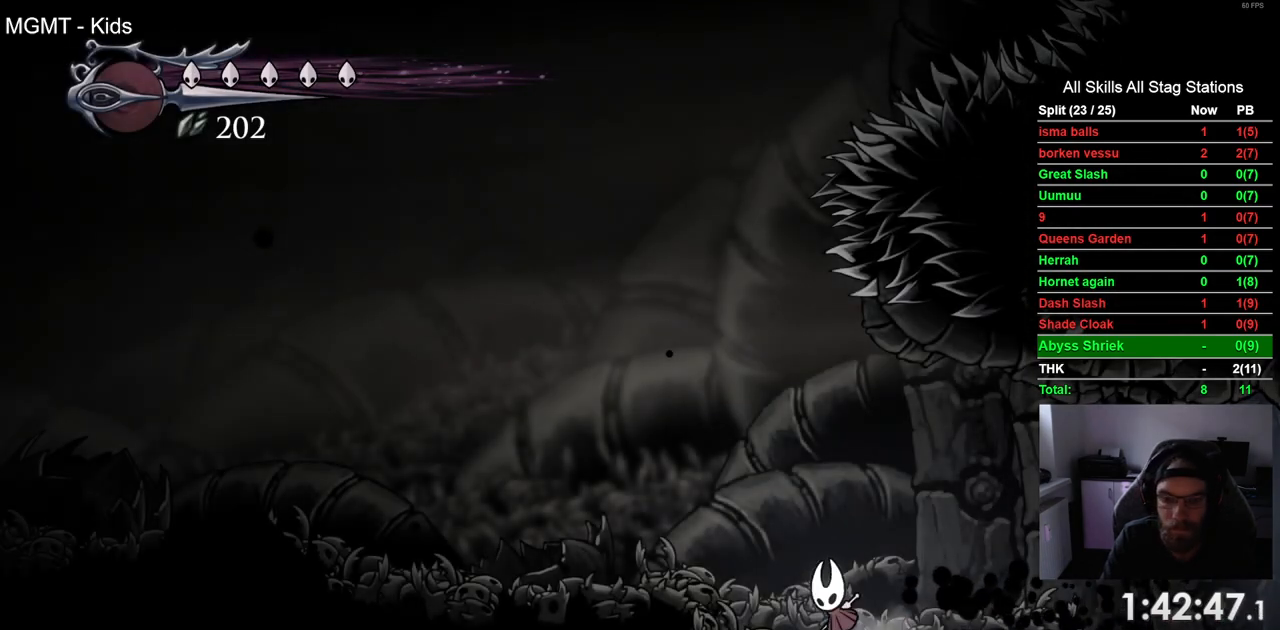
{"buttons": ["DPAD_LEFT"], "left_stick": "center", "right_stick": "center", "events": [[167, "R2", "down"], [183, "CROSS", "up"], [283, "R2", "up"]]}
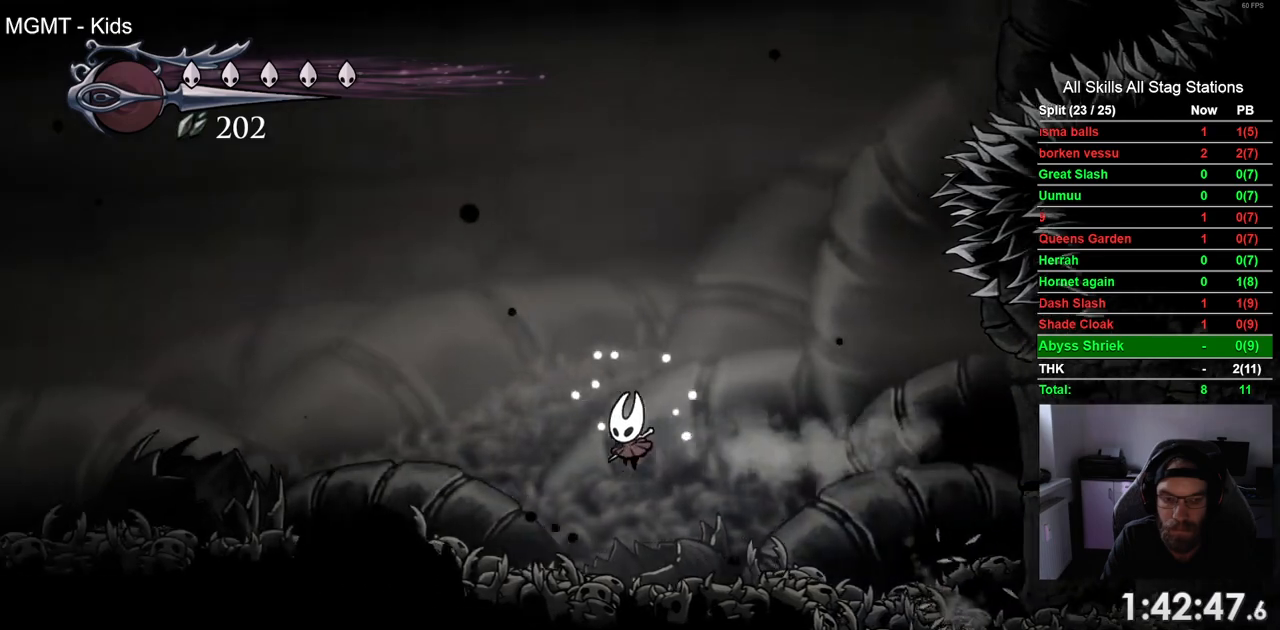
{"buttons": ["DPAD_LEFT"], "left_stick": "center", "right_stick": "center", "events": [[67, "CROSS", "down"], [267, "CROSS", "up"]]}
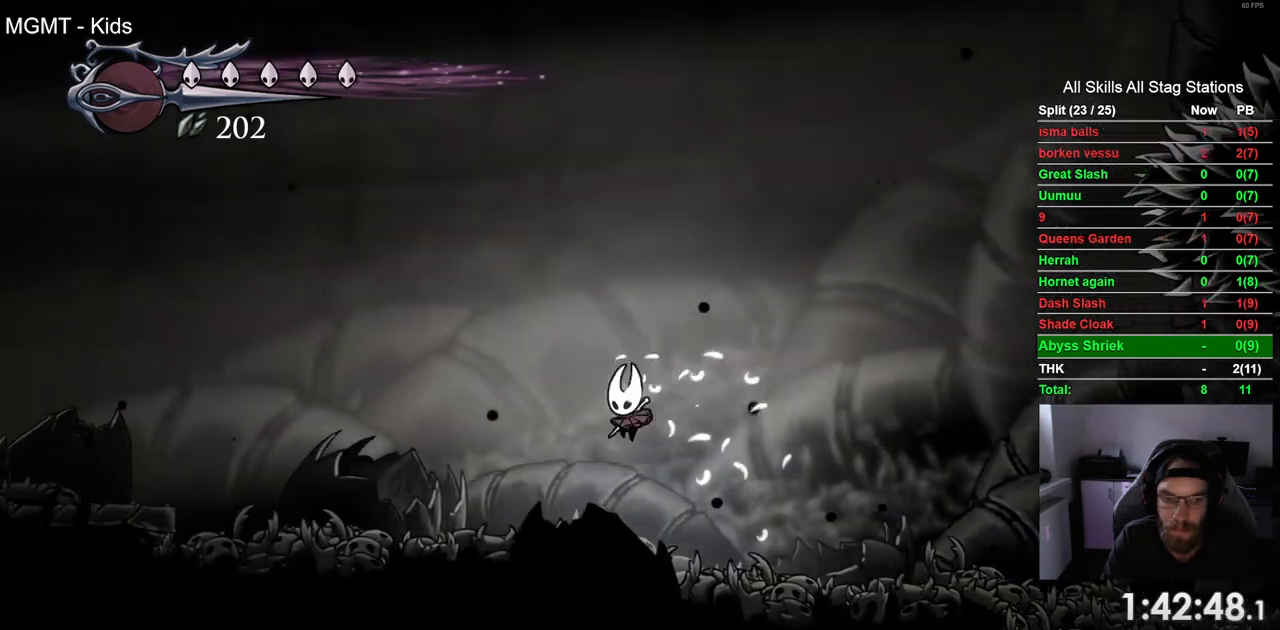
{"buttons": ["CROSS", "DPAD_LEFT"], "left_stick": "center", "right_stick": "center", "events": [[83, "R2", "down"], [300, "R2", "up"], [500, "CROSS", "down"]]}
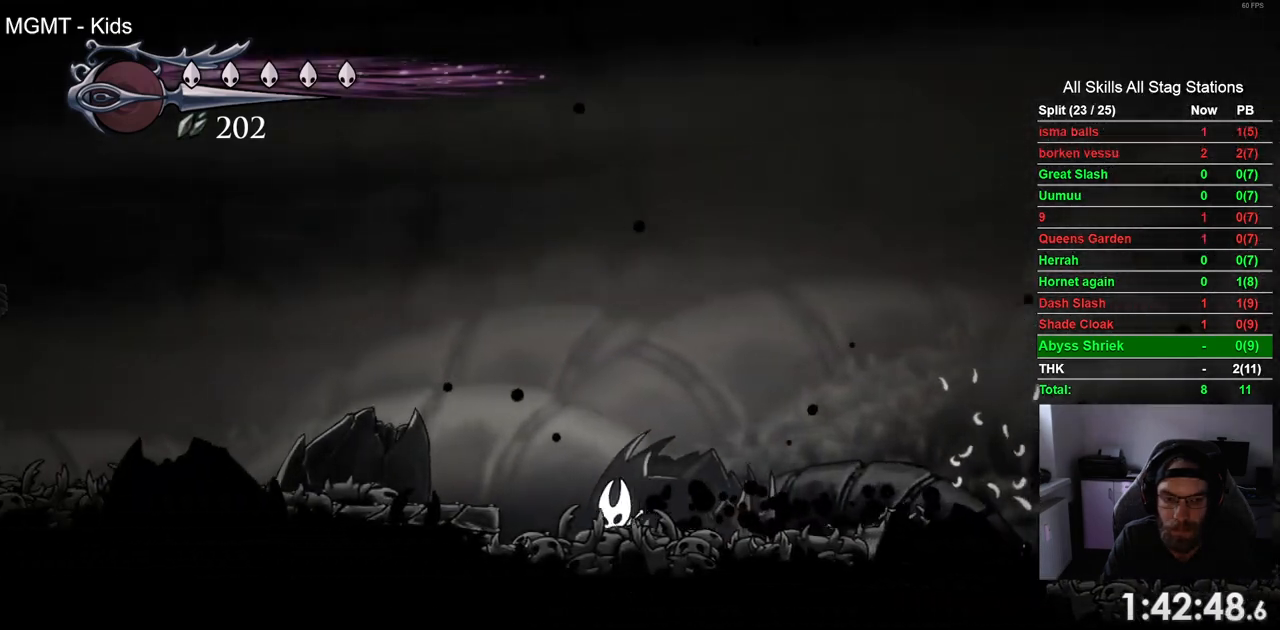
{"buttons": ["DPAD_LEFT"], "left_stick": "center", "right_stick": "center", "events": [[133, "CROSS", "up"], [167, "R2", "down"], [383, "R2", "up"]]}
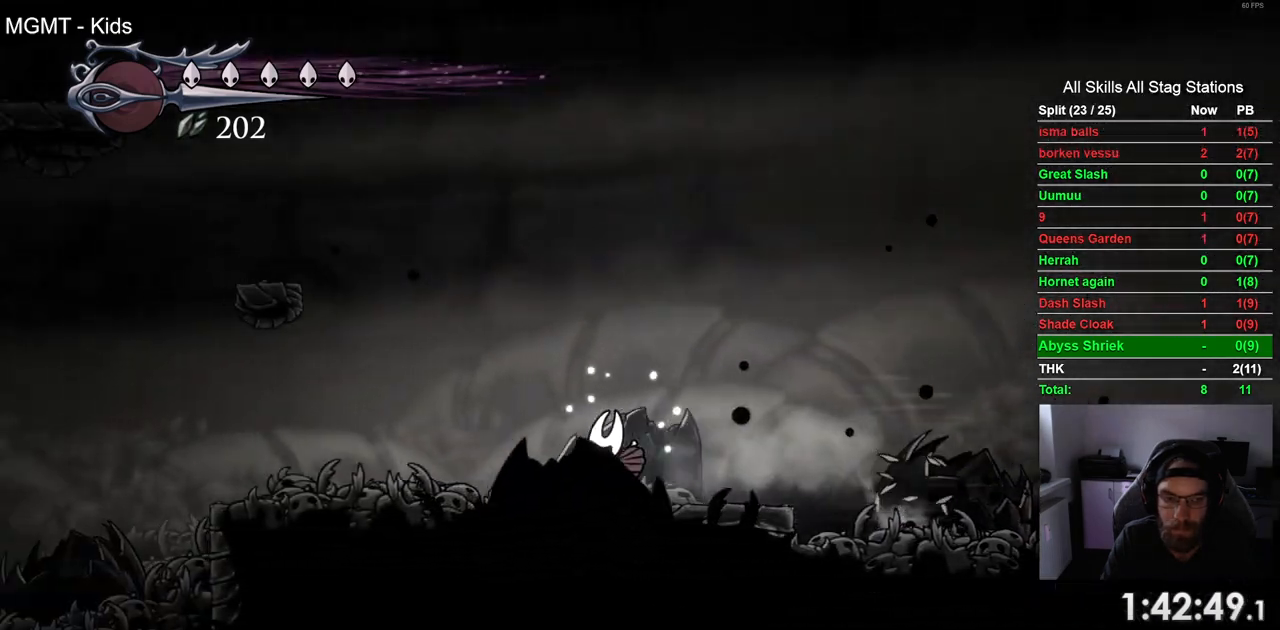
{"buttons": ["DPAD_LEFT"], "left_stick": "center", "right_stick": "center", "events": [[250, "R2", "down"], [467, "R2", "up"]]}
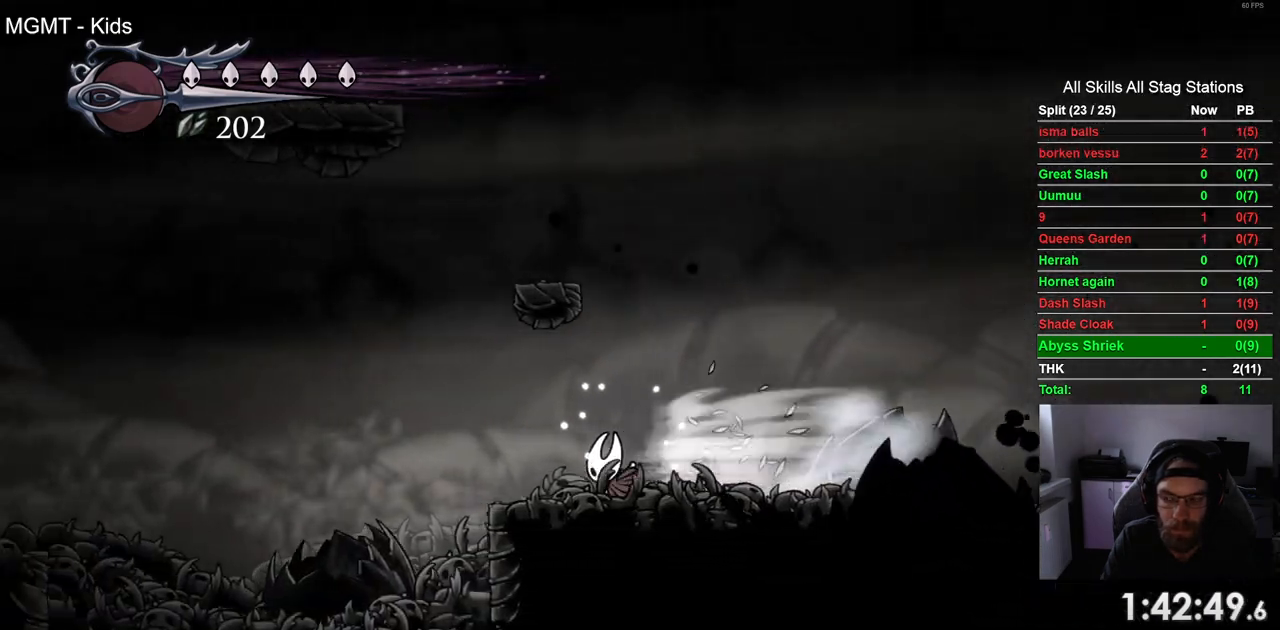
{"buttons": ["R2", "DPAD_LEFT"], "left_stick": "center", "right_stick": "center", "events": [[433, "R2", "down"]]}
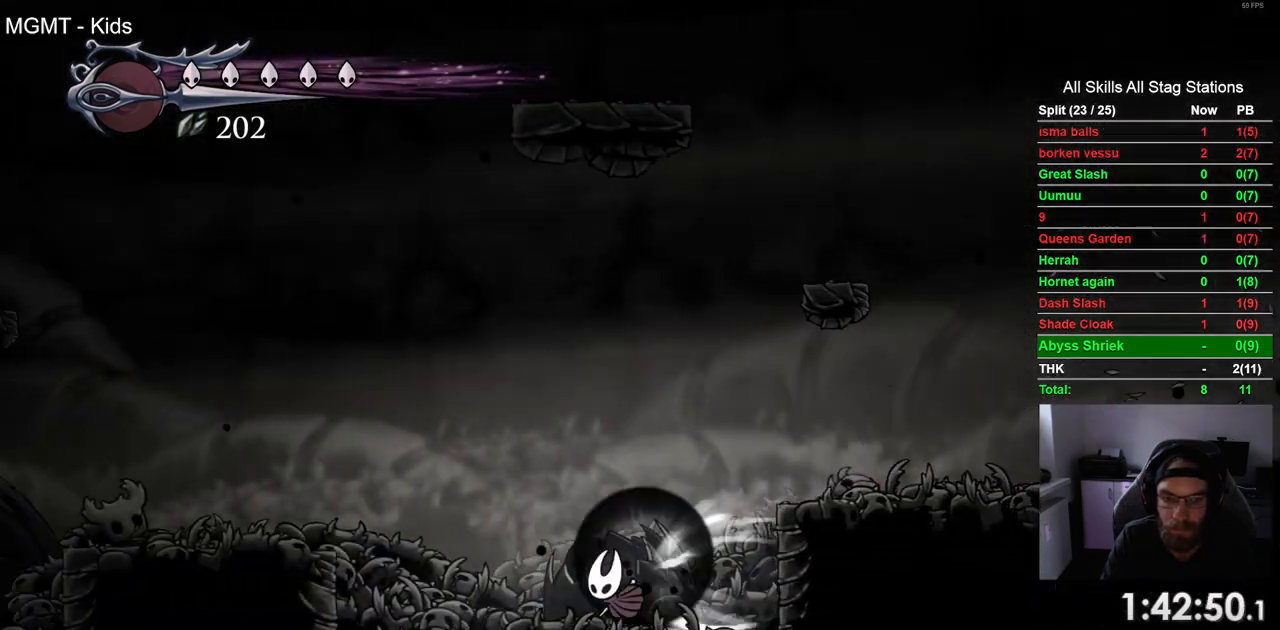
{"buttons": ["CROSS", "DPAD_LEFT"], "left_stick": "center", "right_stick": "center", "events": [[150, "R2", "up"], [250, "CROSS", "down"]]}
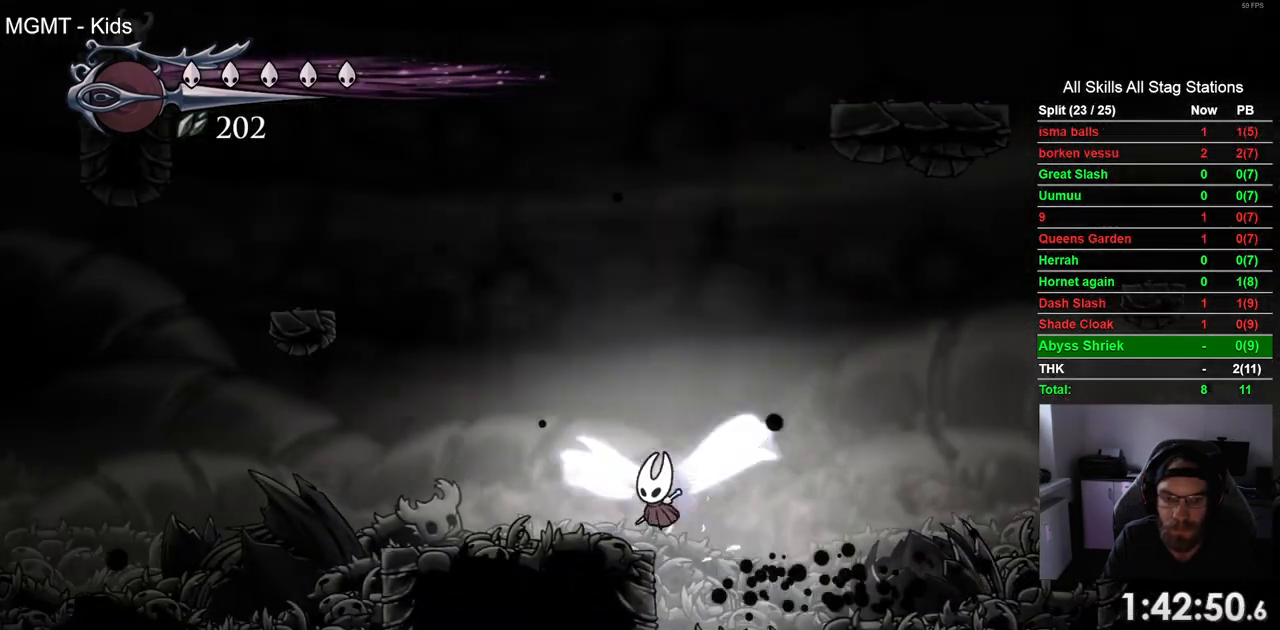
{"buttons": ["DPAD_LEFT"], "left_stick": "center", "right_stick": "center", "events": [[17, "CROSS", "up"], [150, "R2", "down"], [367, "R2", "up"]]}
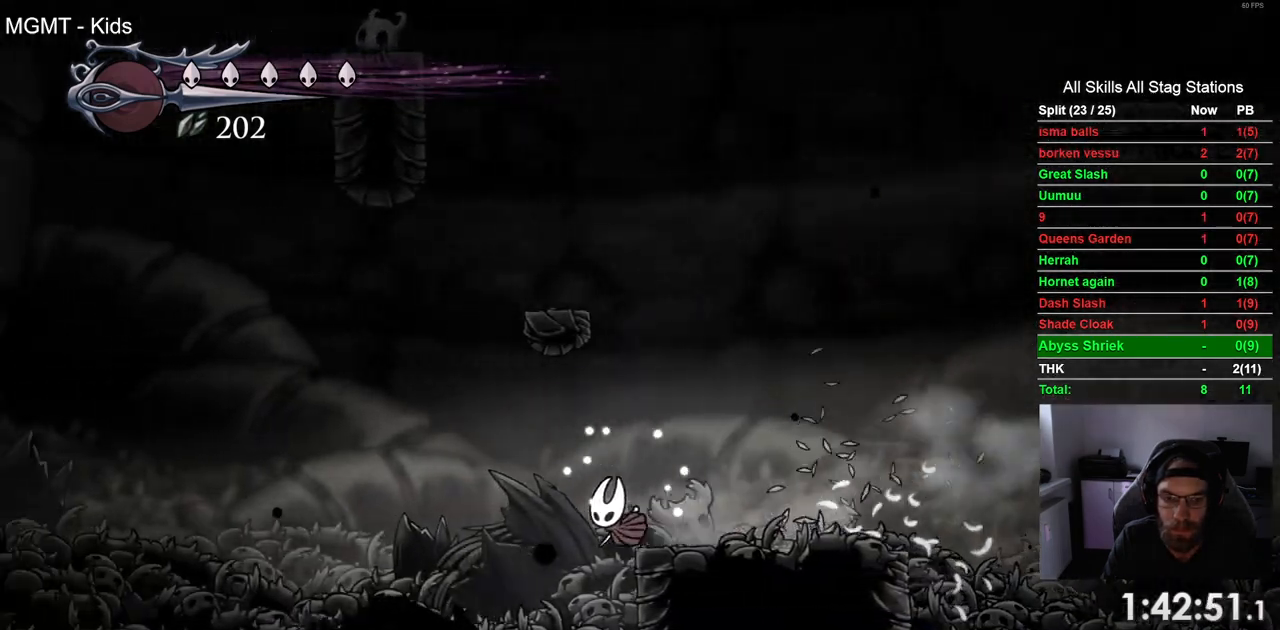
{"buttons": ["R2", "DPAD_LEFT"], "left_stick": "center", "right_stick": "center", "events": [[300, "CROSS", "down"], [450, "CROSS", "up"], [483, "R2", "down"]]}